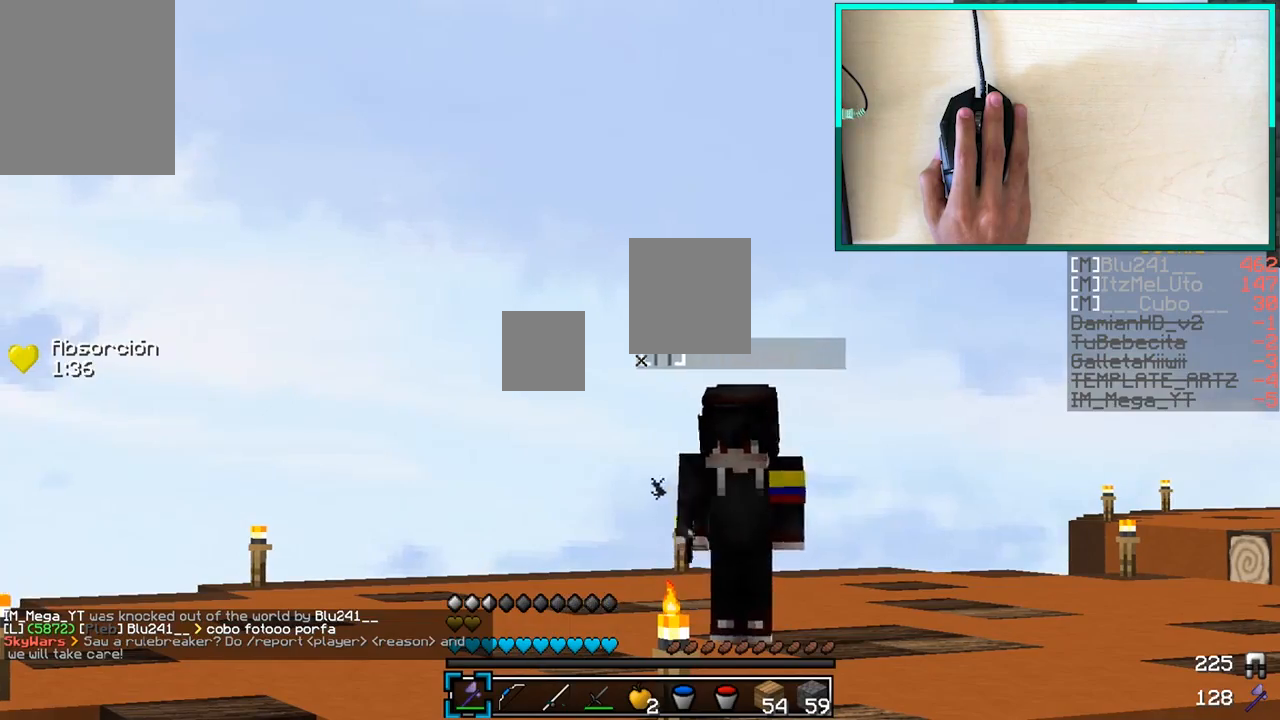
Gameplay with keyboard and mouse; each line is a JSON object with the keys and mouse buttons held at the frame after it. "events" lists presses ("down") and releases ("up") of "a", "d", "s", "w", "mouse_left" and "mouse_right" between this image and that frame as [ms after this image, input, new state], when the widget could be followed in between. "mouse_left", "mouse_right" = the "left", "right" buttons of the "mouse" list. No other keys are recorded. Fast repeated clicks can show as one long hold. Mouse movement is not recorded.
{"keys": [], "mouse": [], "events": []}
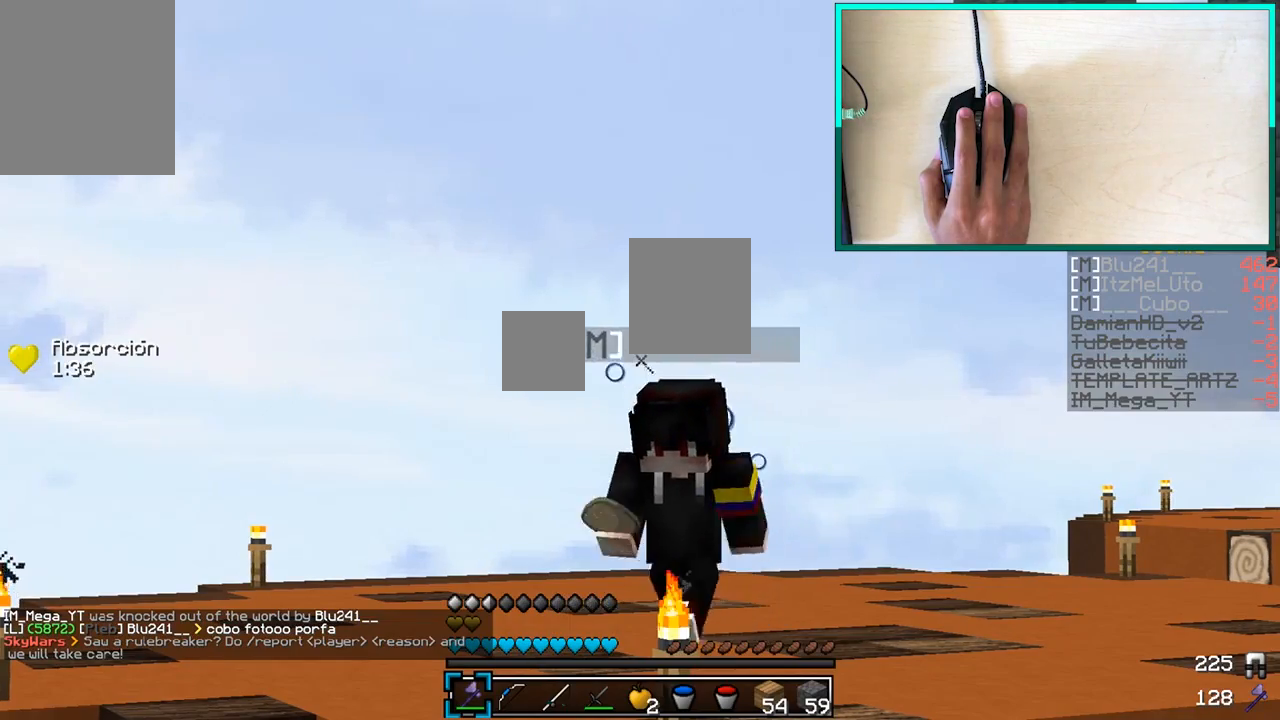
{"keys": [], "mouse": ["left"], "events": [[433, "mouse_left", "down"]]}
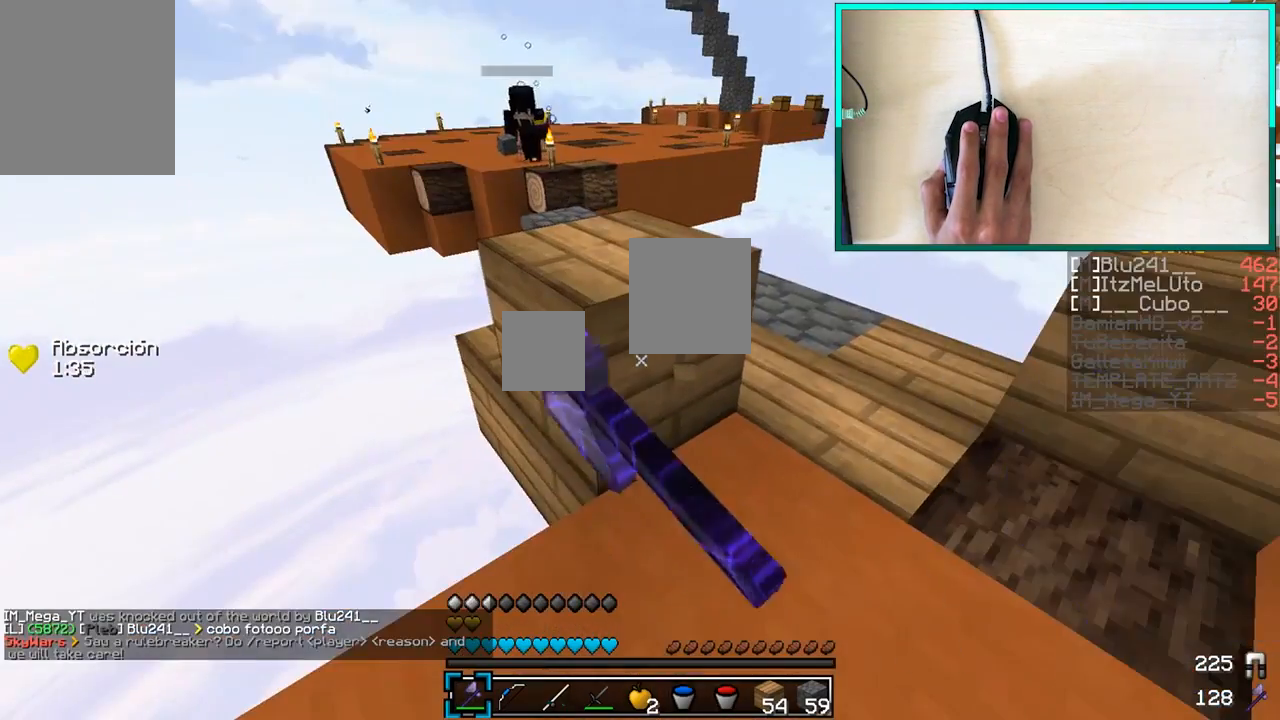
{"keys": [], "mouse": ["left"], "events": []}
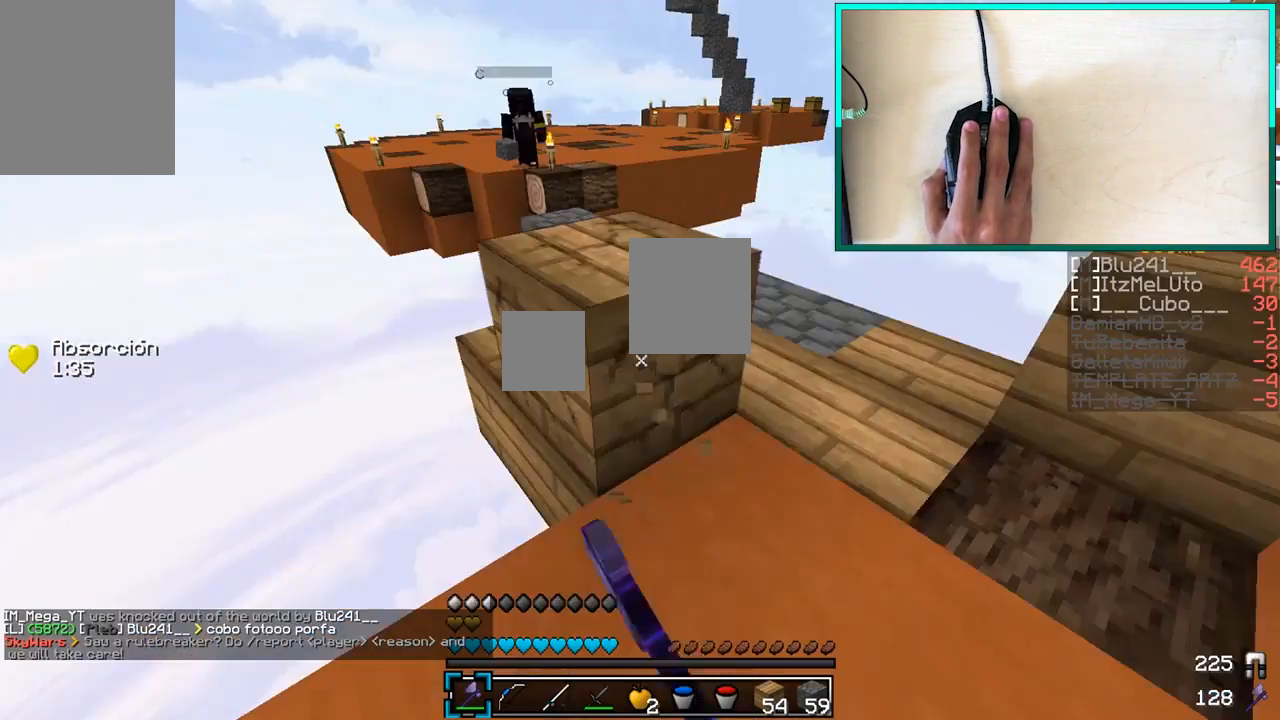
{"keys": [], "mouse": [], "events": [[433, "mouse_left", "up"]]}
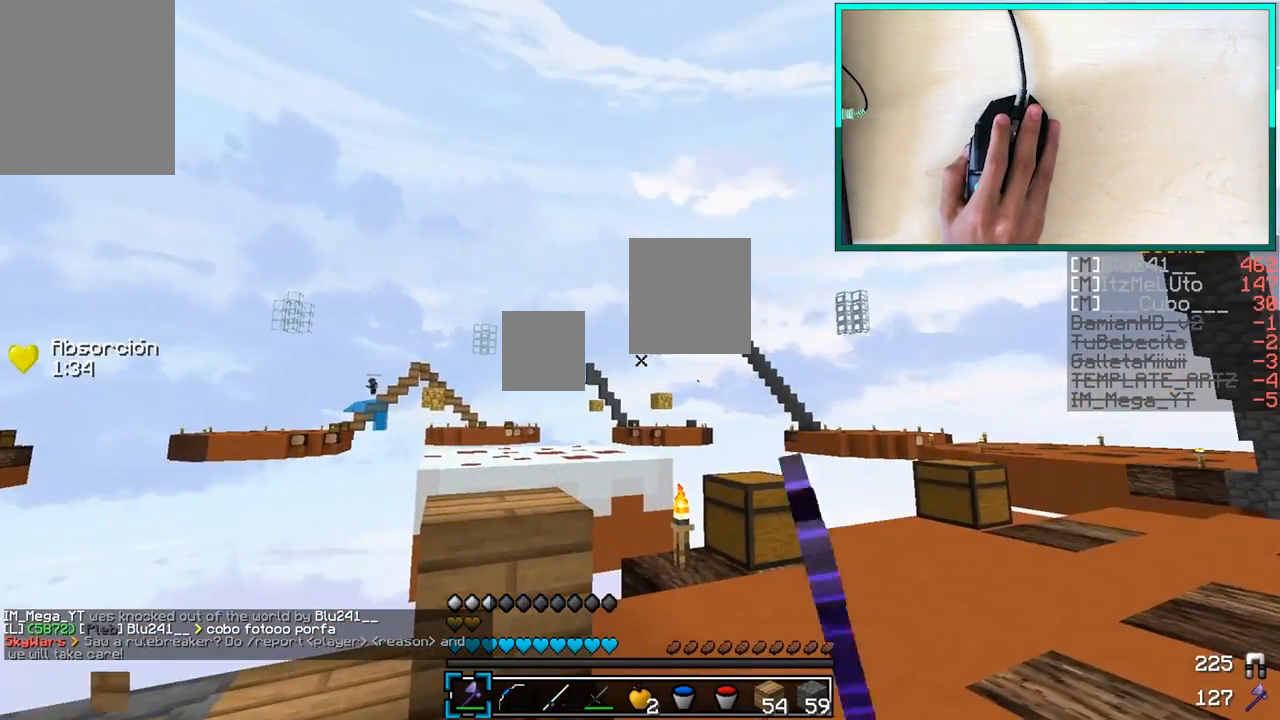
{"keys": [], "mouse": [], "events": []}
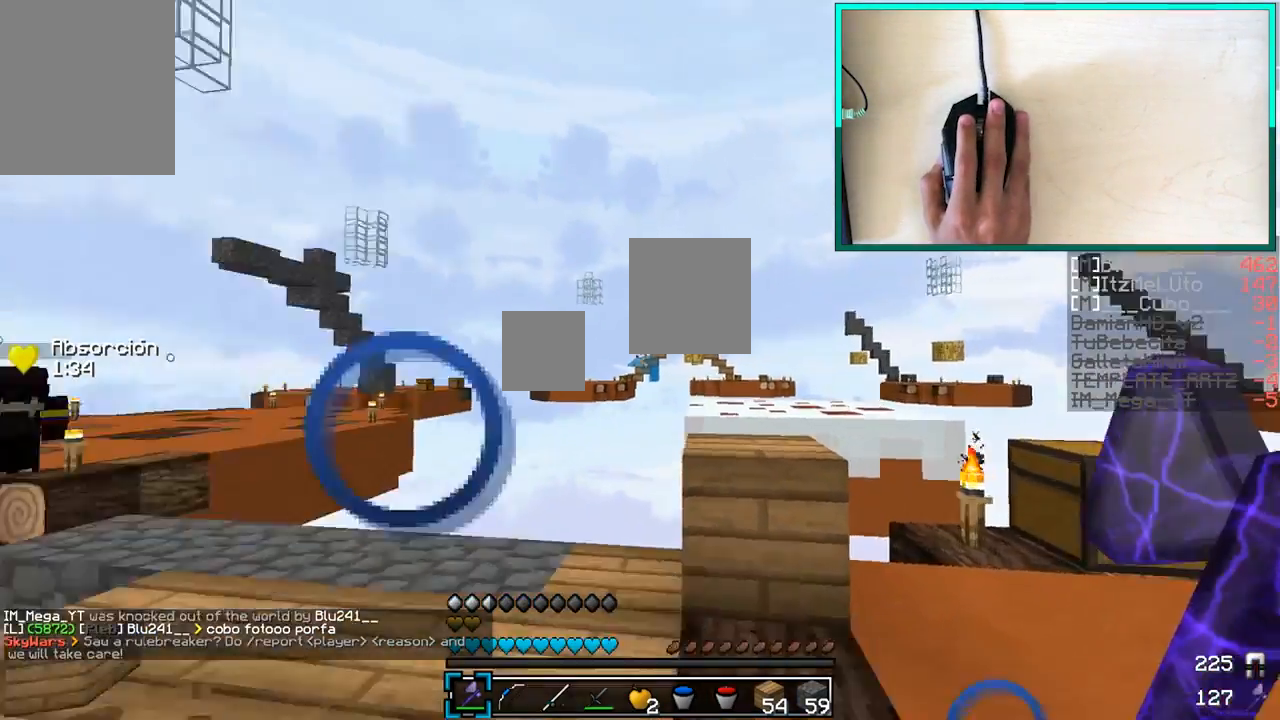
{"keys": [], "mouse": [], "events": []}
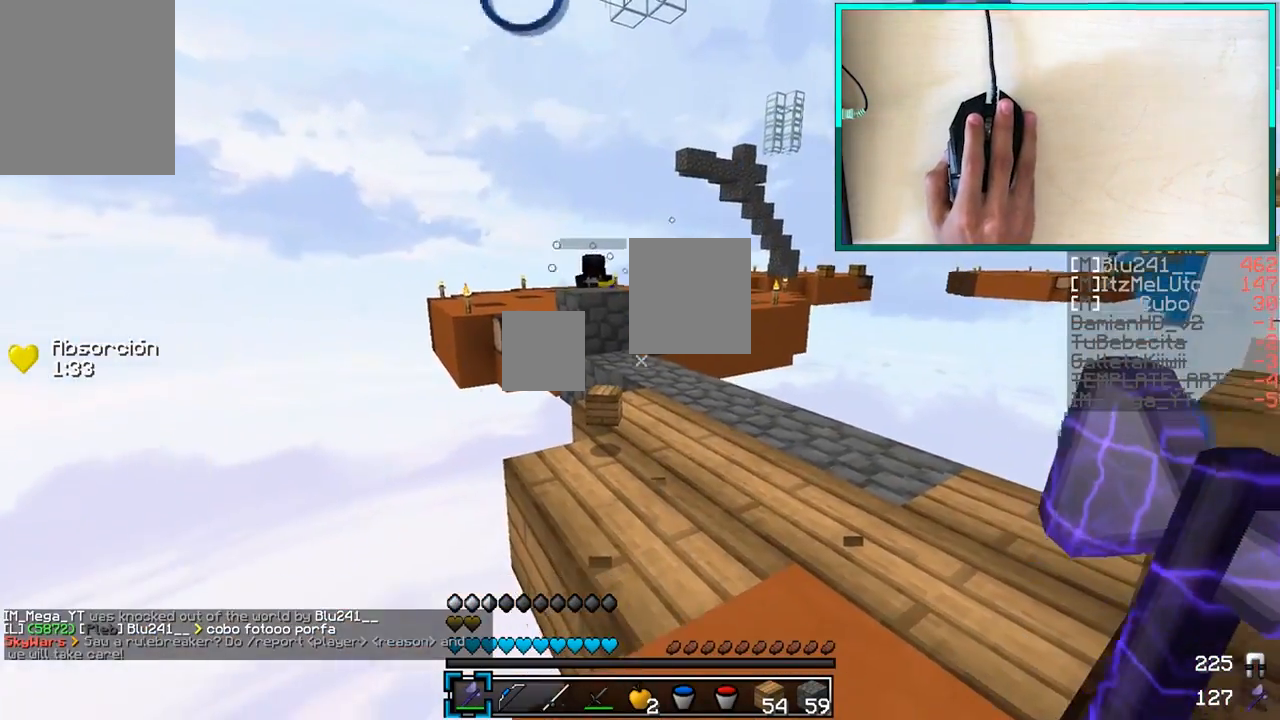
{"keys": ["w"], "mouse": [], "events": [[217, "w", "down"]]}
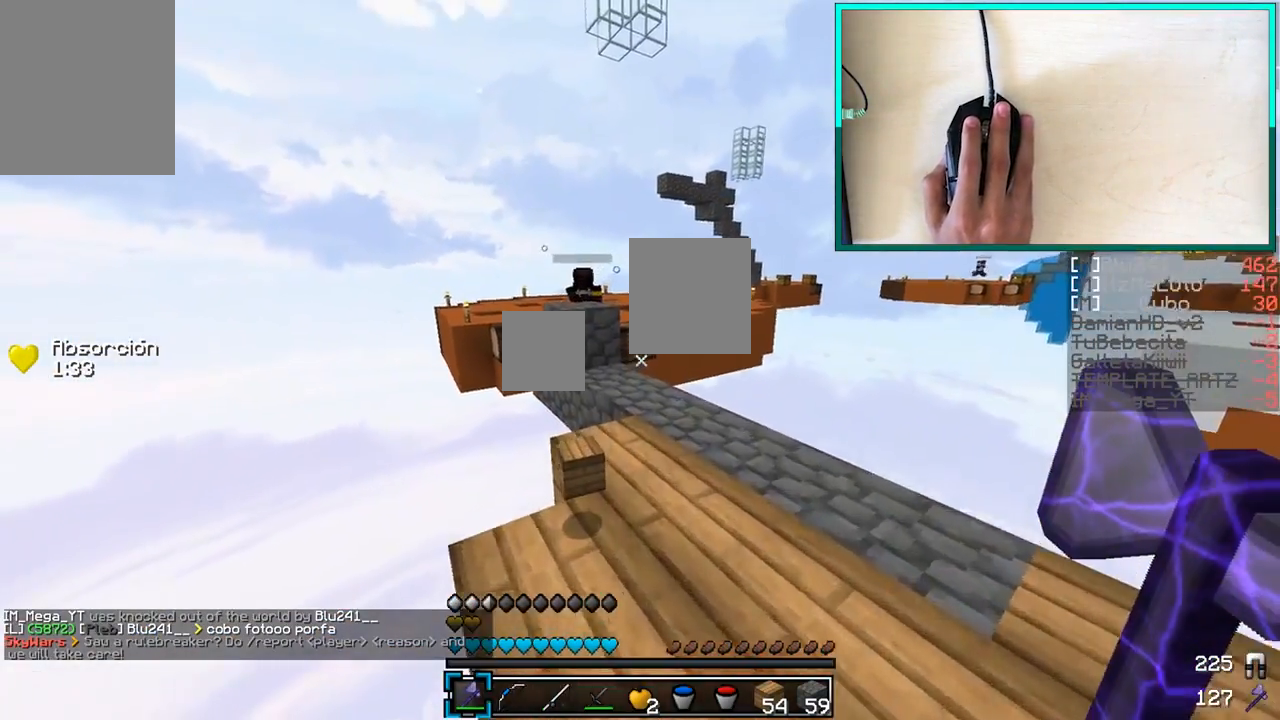
{"keys": [], "mouse": [], "events": [[317, "w", "up"]]}
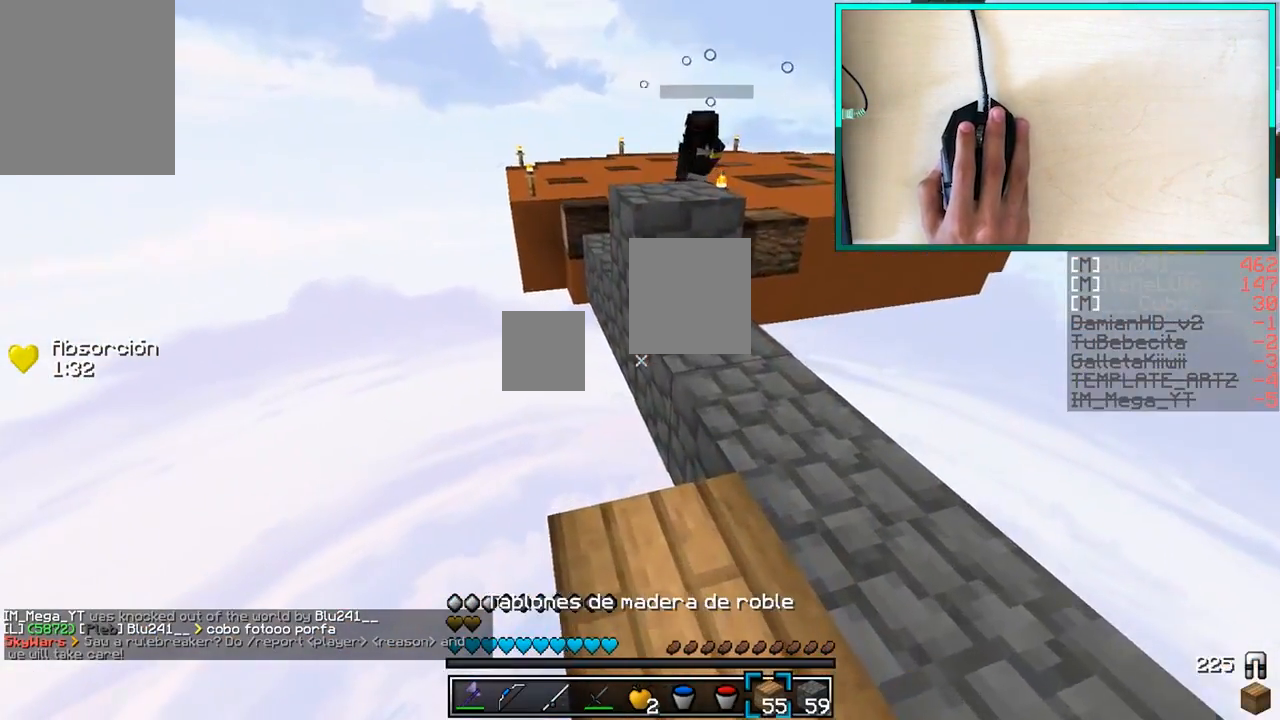
{"keys": ["a"], "mouse": [], "events": [[117, "mouse_right", "down"], [217, "mouse_right", "up"], [250, "s", "down"], [317, "mouse_right", "down"], [417, "mouse_right", "up"], [417, "s", "up"], [467, "a", "down"]]}
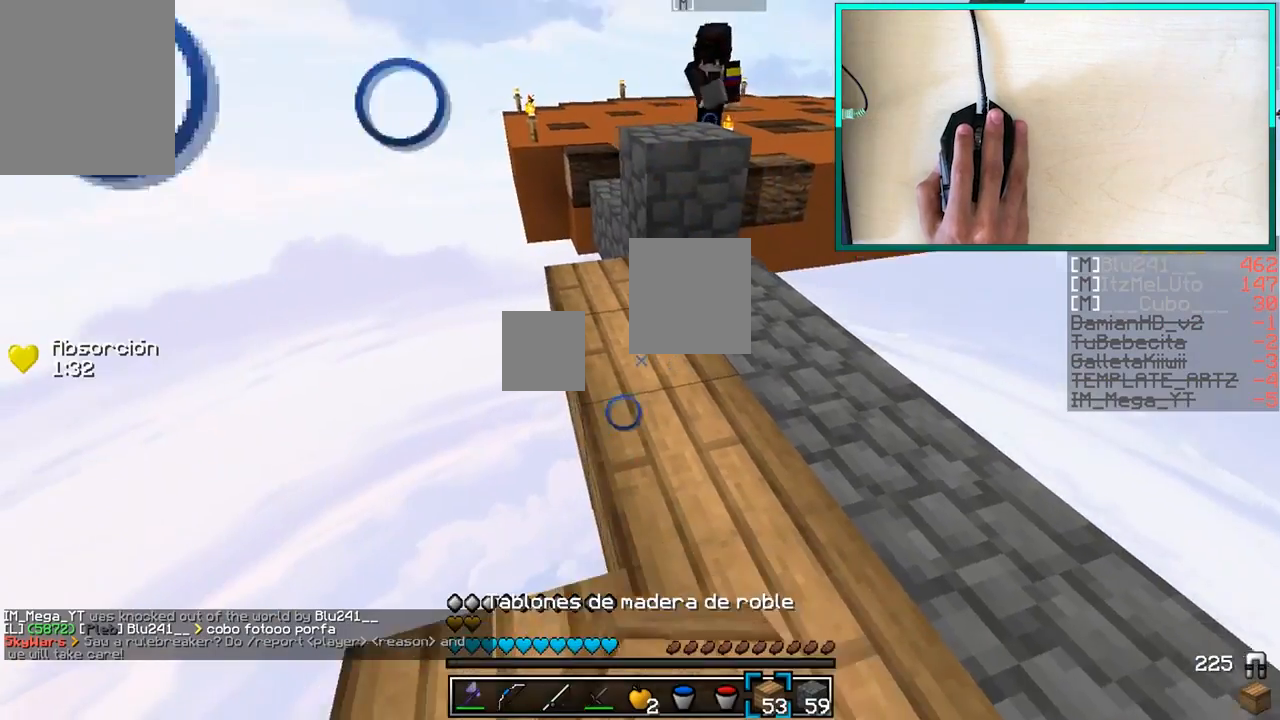
{"keys": [], "mouse": [], "events": [[117, "a", "up"], [417, "mouse_right", "down"], [483, "mouse_right", "up"]]}
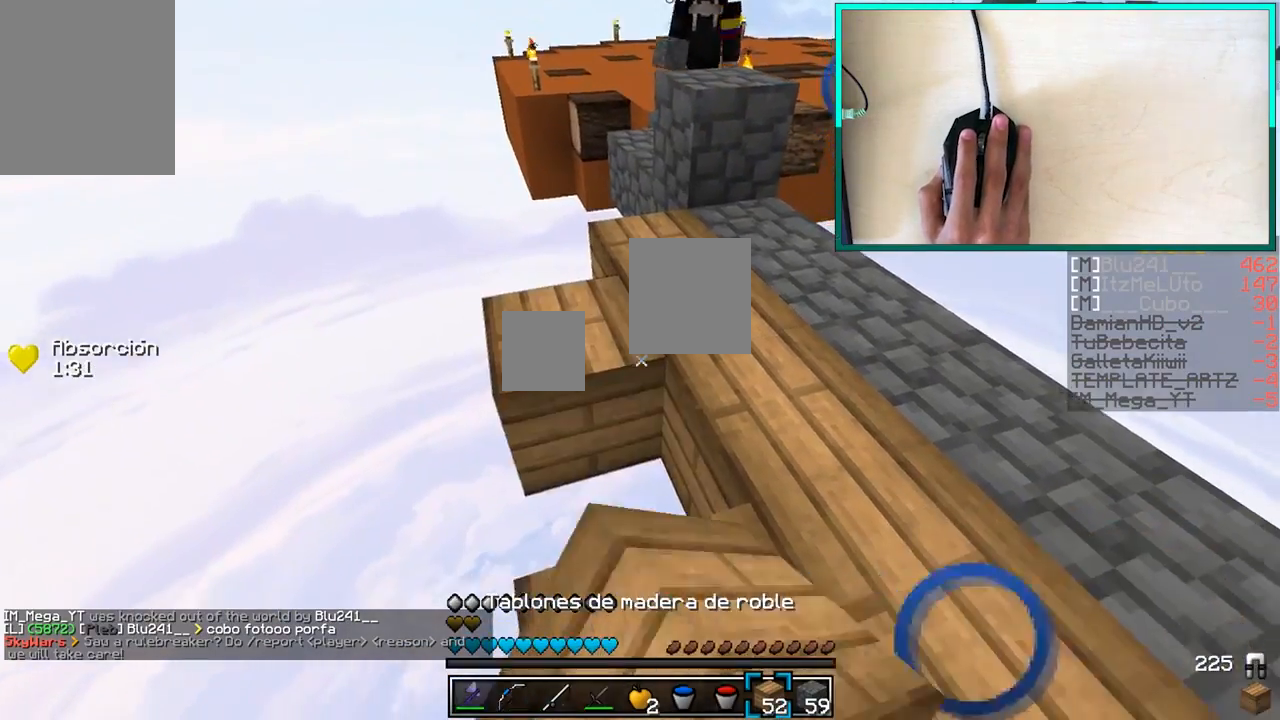
{"keys": [], "mouse": [], "events": [[117, "mouse_right", "down"], [217, "d", "down"], [217, "mouse_right", "up"], [467, "d", "up"]]}
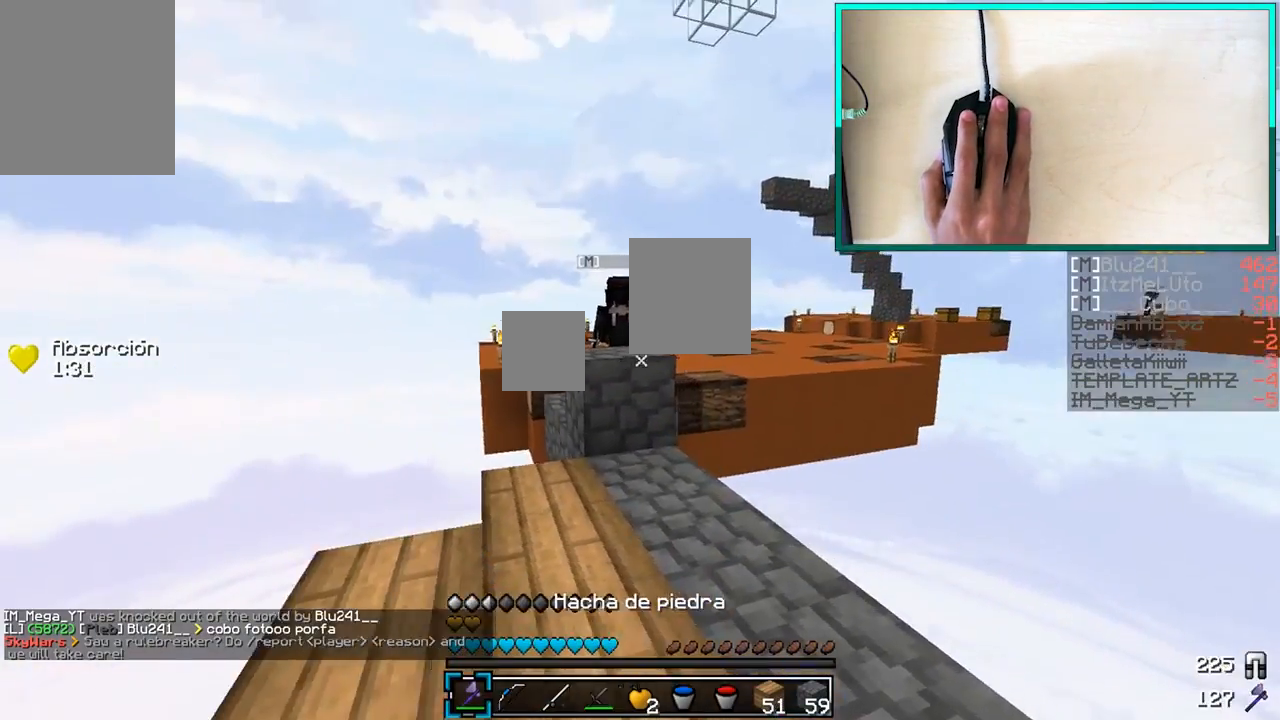
{"keys": [], "mouse": ["right"], "events": [[217, "mouse_right", "down"]]}
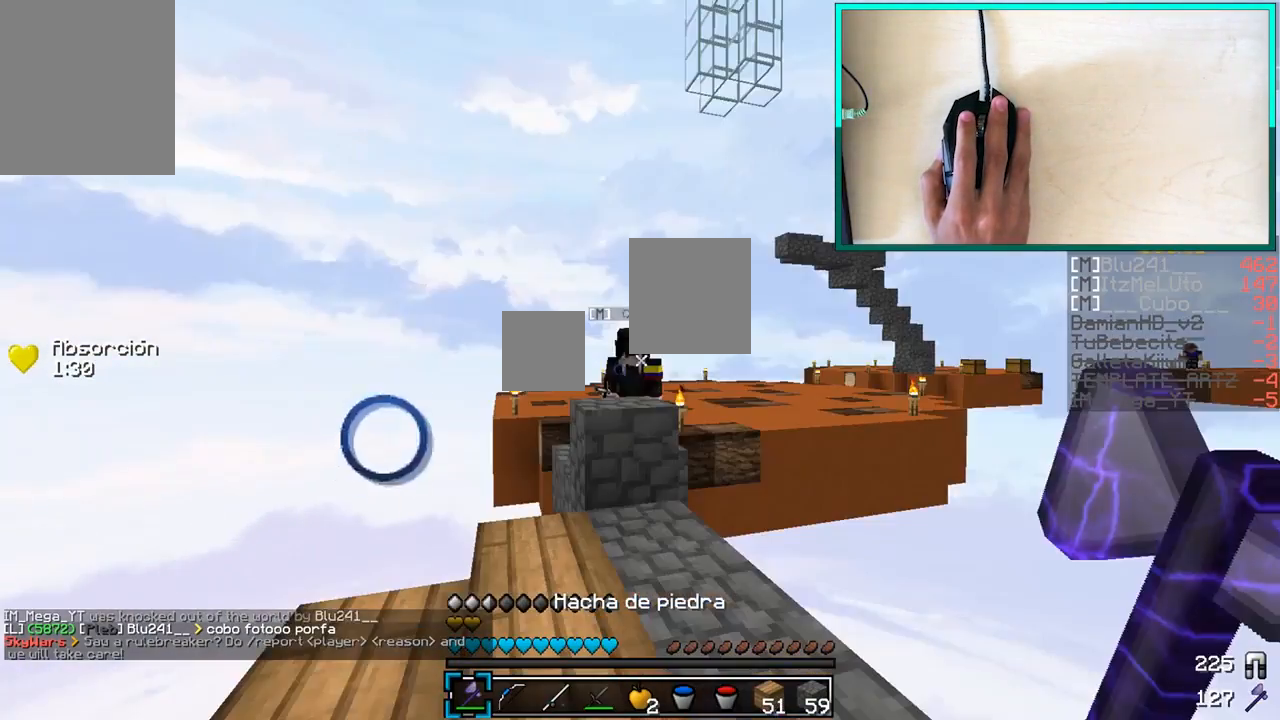
{"keys": [], "mouse": ["right"], "events": []}
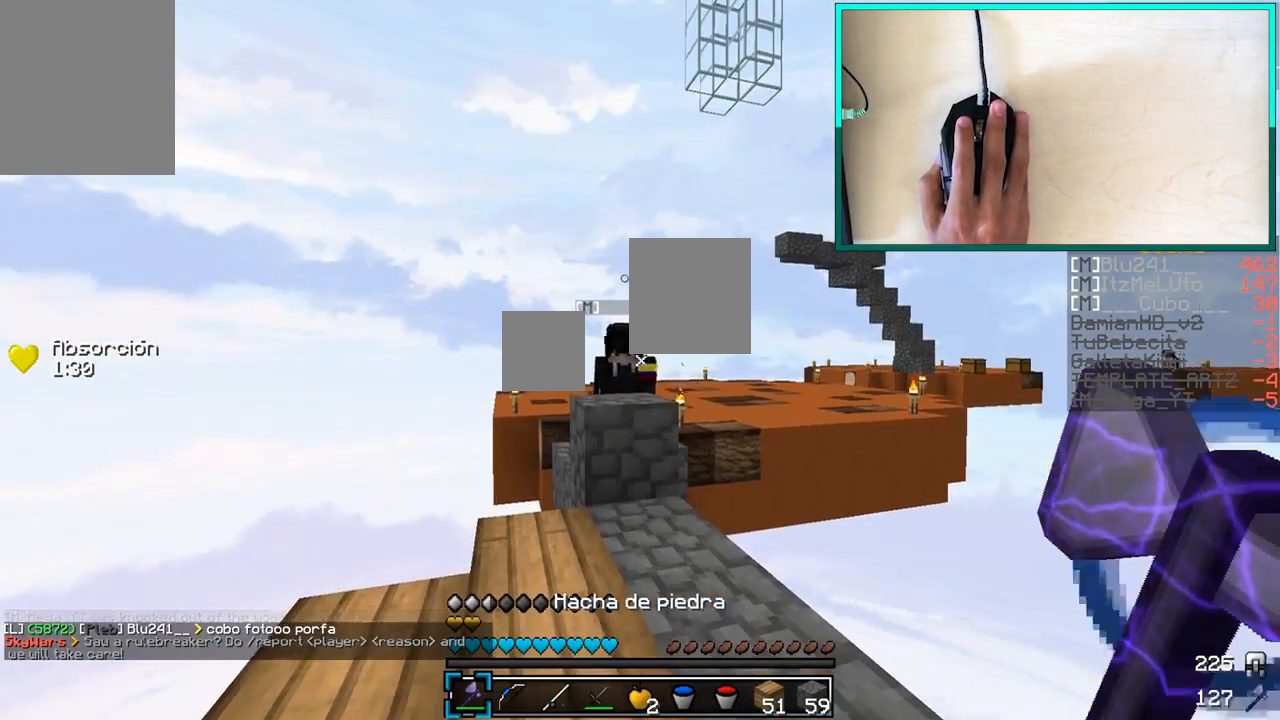
{"keys": [], "mouse": [], "events": [[133, "mouse_right", "up"], [167, "w", "down"], [283, "w", "up"]]}
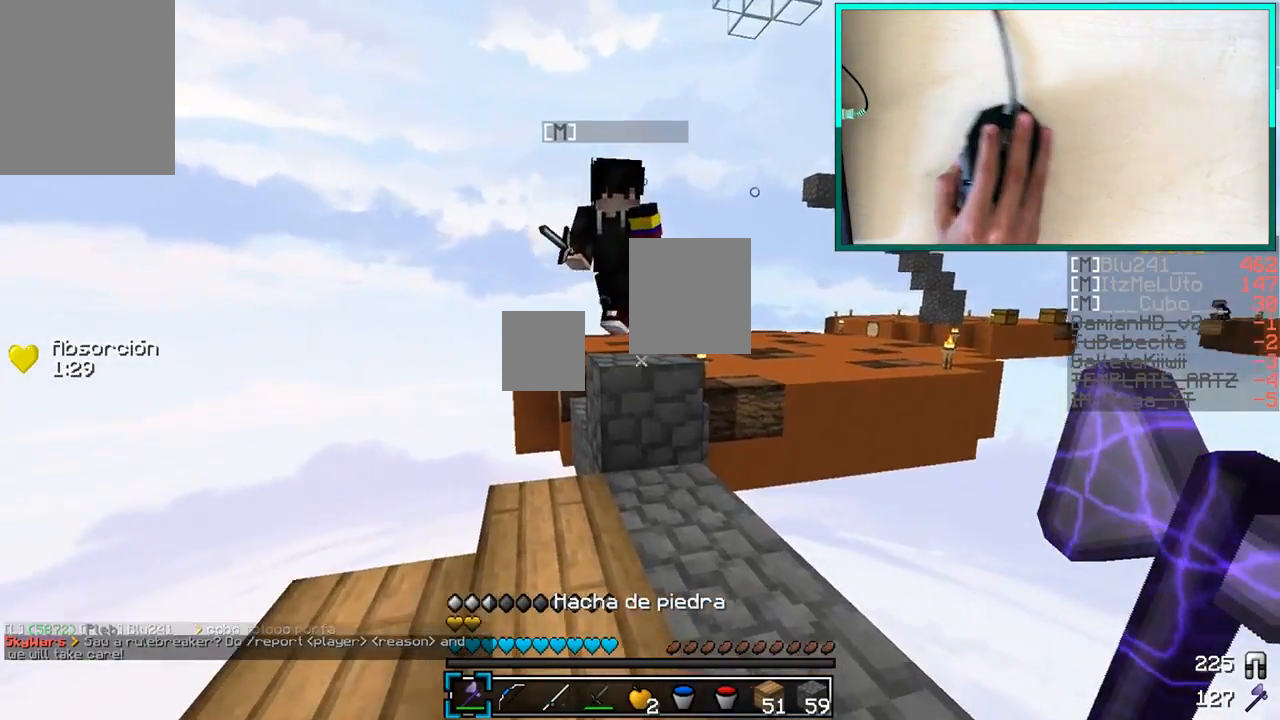
{"keys": ["d", "w"], "mouse": [], "events": [[67, "s", "down"], [167, "s", "up"], [367, "d", "down"], [417, "w", "down"]]}
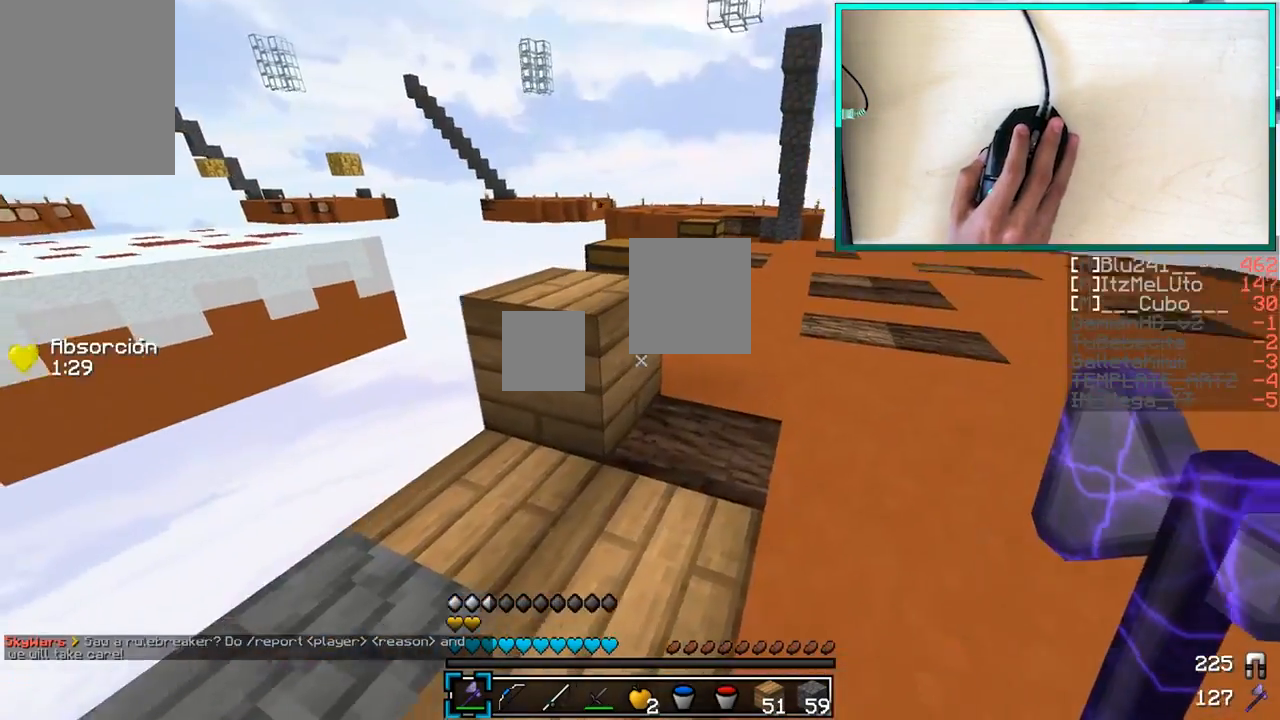
{"keys": ["d", "w"], "mouse": [], "events": [[17, "d", "up"], [117, "d", "down"]]}
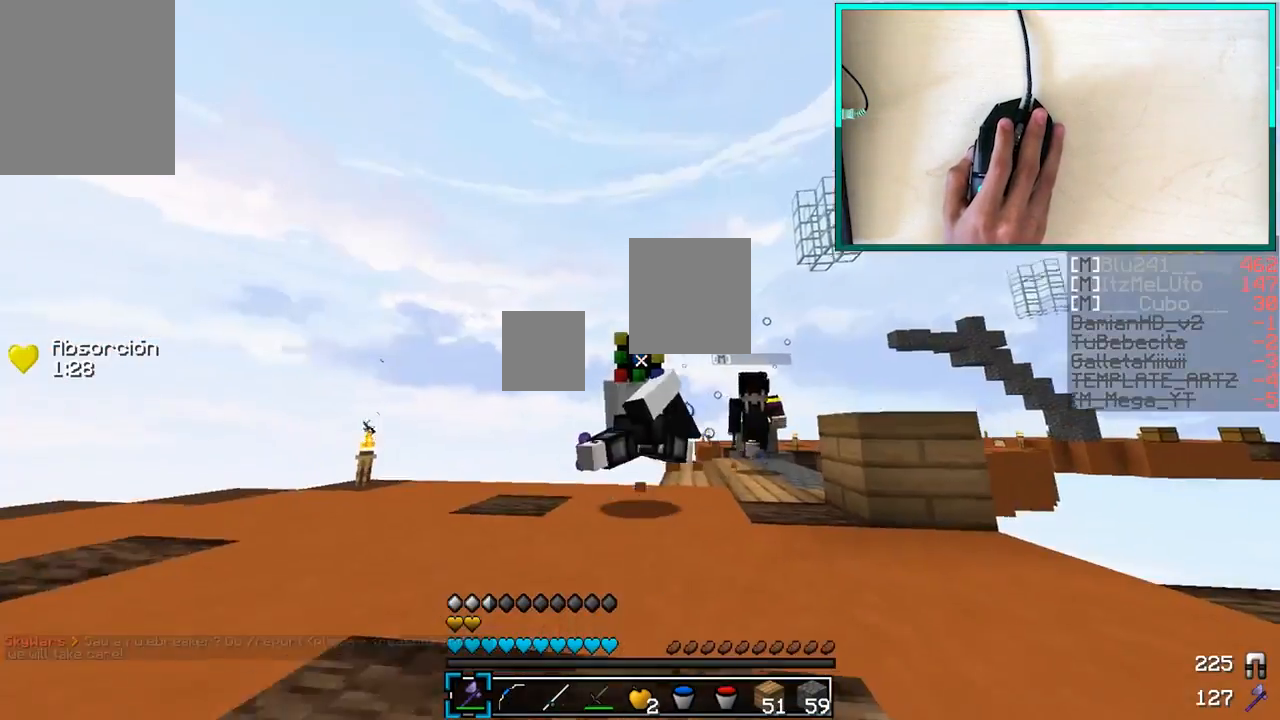
{"keys": ["w"], "mouse": [], "events": [[217, "d", "up"]]}
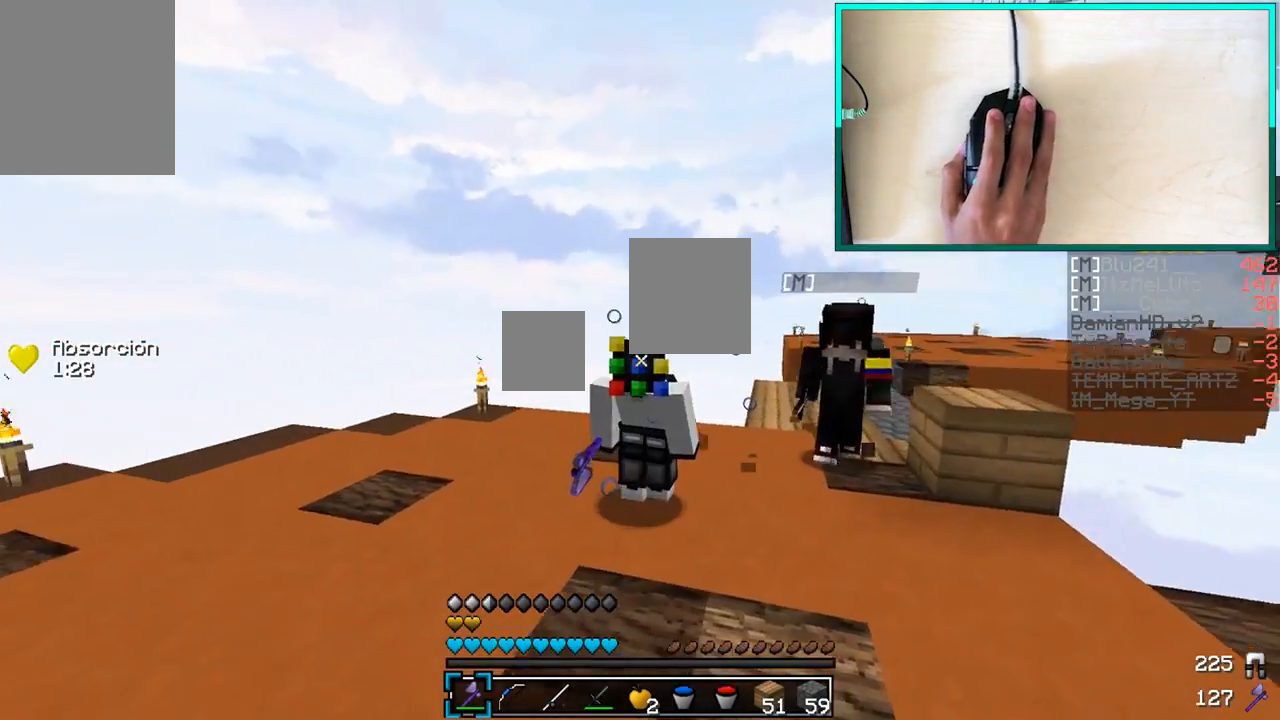
{"keys": [], "mouse": [], "events": [[117, "w", "up"]]}
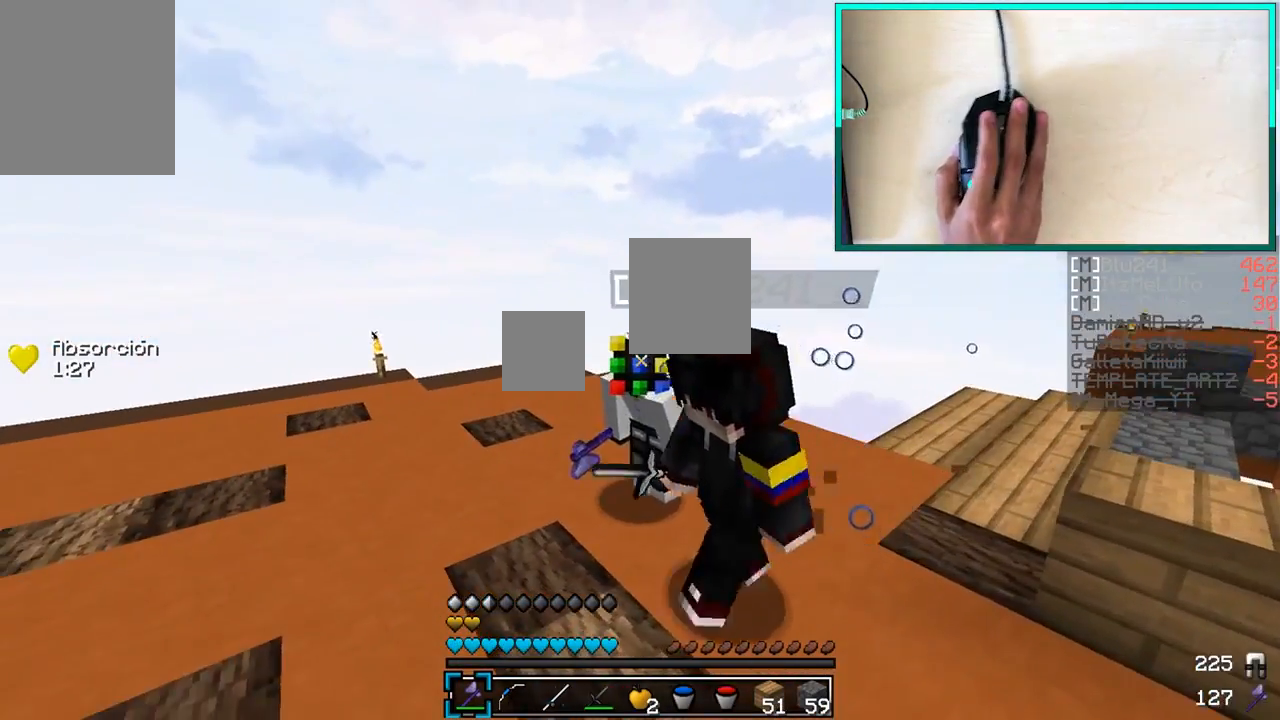
{"keys": [], "mouse": [], "events": []}
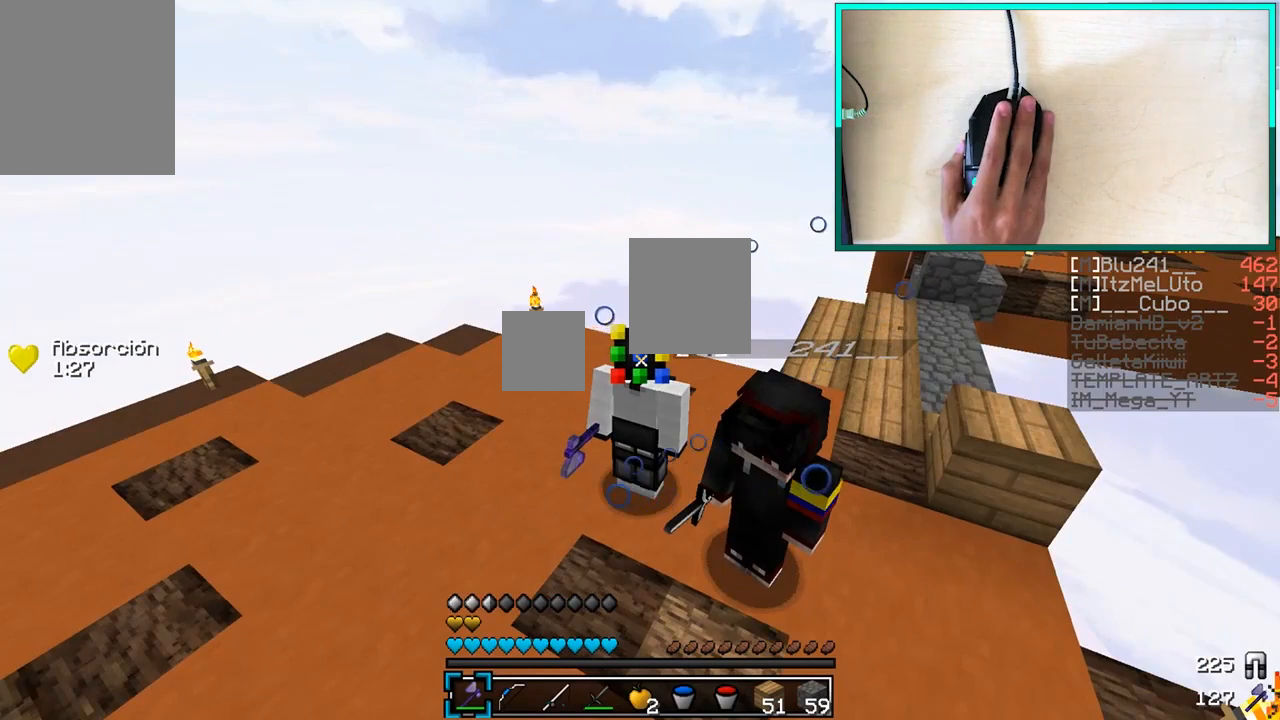
{"keys": [], "mouse": [], "events": []}
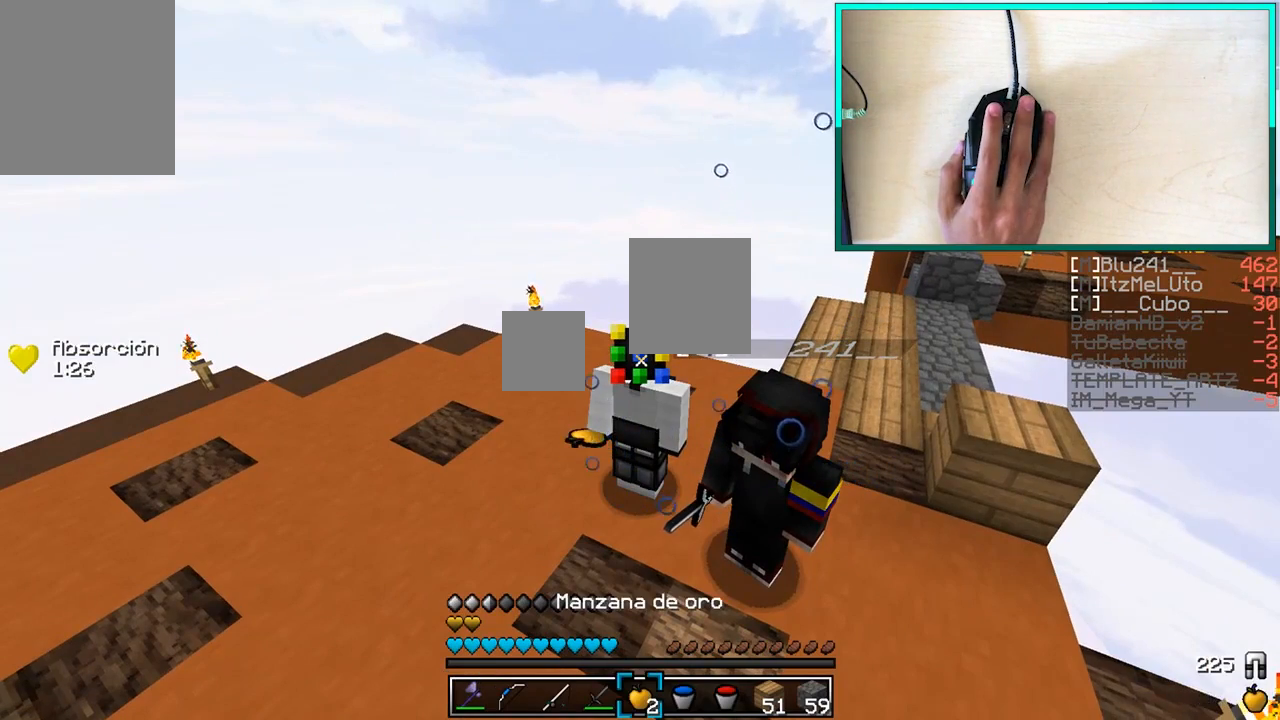
{"keys": [], "mouse": ["right"], "events": [[467, "mouse_right", "down"]]}
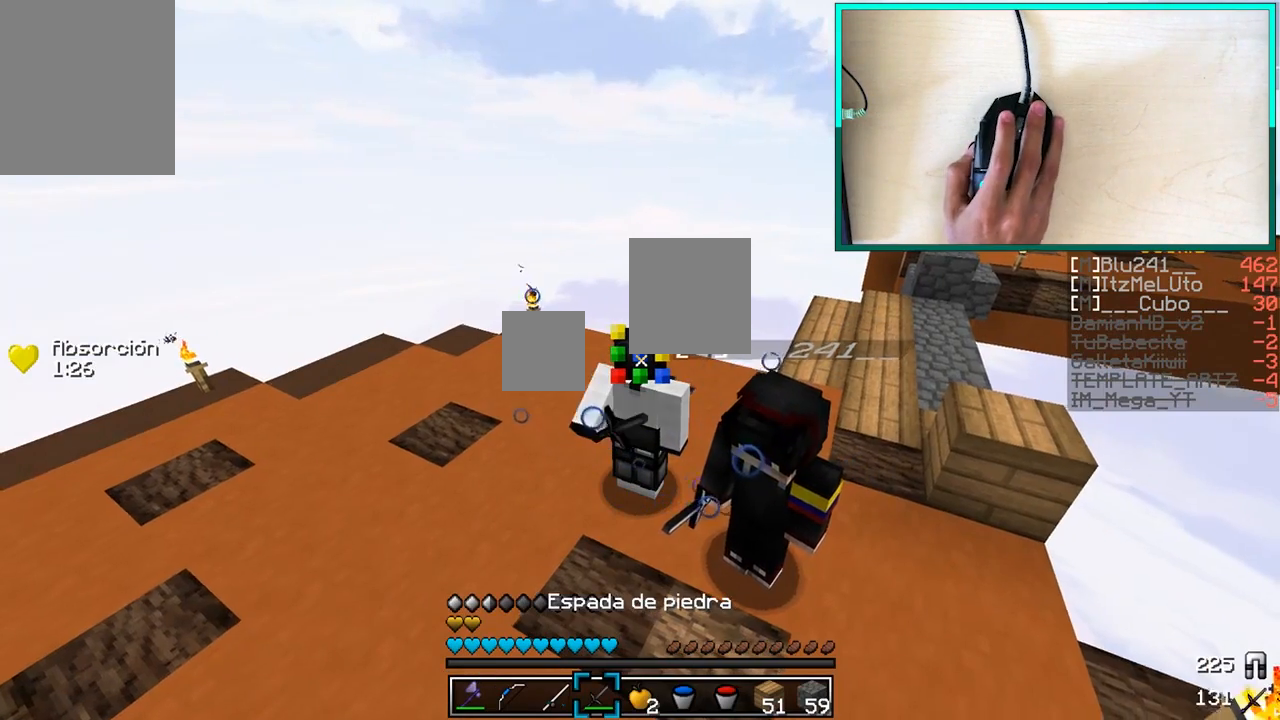
{"keys": [], "mouse": ["right"], "events": [[367, "mouse_right", "up"], [417, "mouse_right", "down"]]}
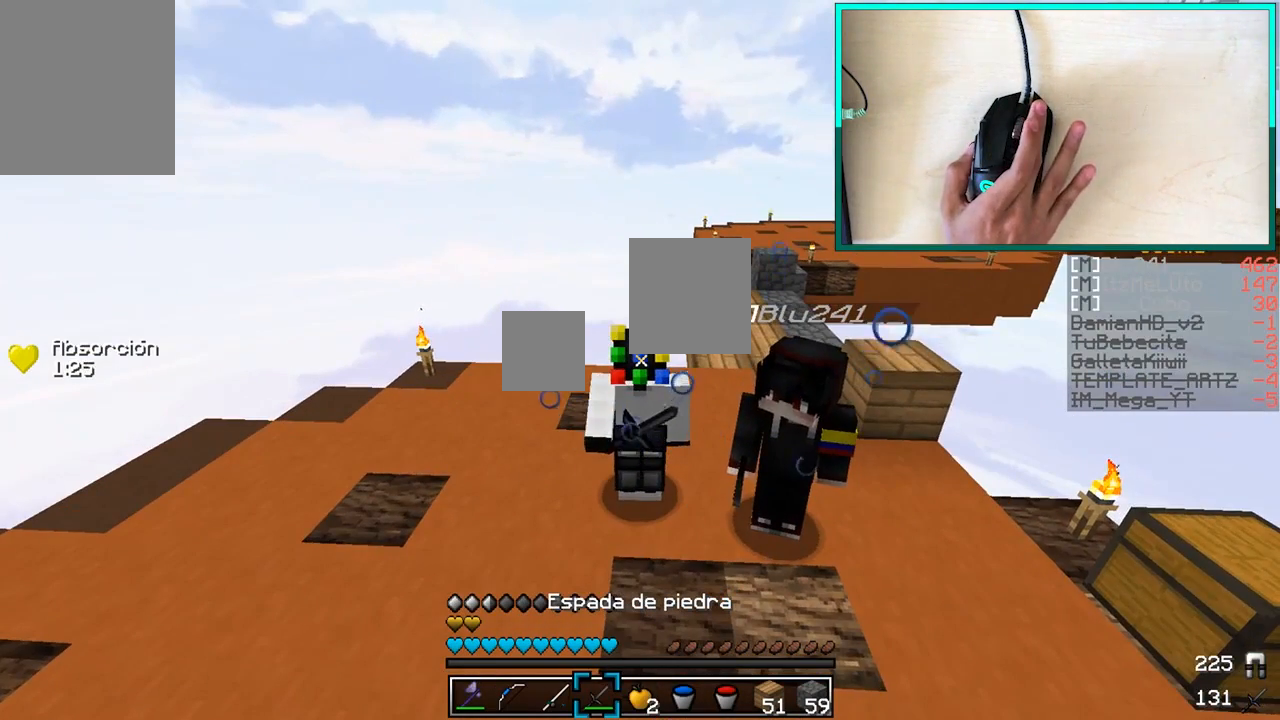
{"keys": [], "mouse": ["right"], "events": [[67, "mouse_right", "up"], [117, "mouse_right", "down"], [167, "mouse_right", "up"], [367, "mouse_right", "down"], [417, "mouse_right", "up"], [467, "mouse_right", "down"]]}
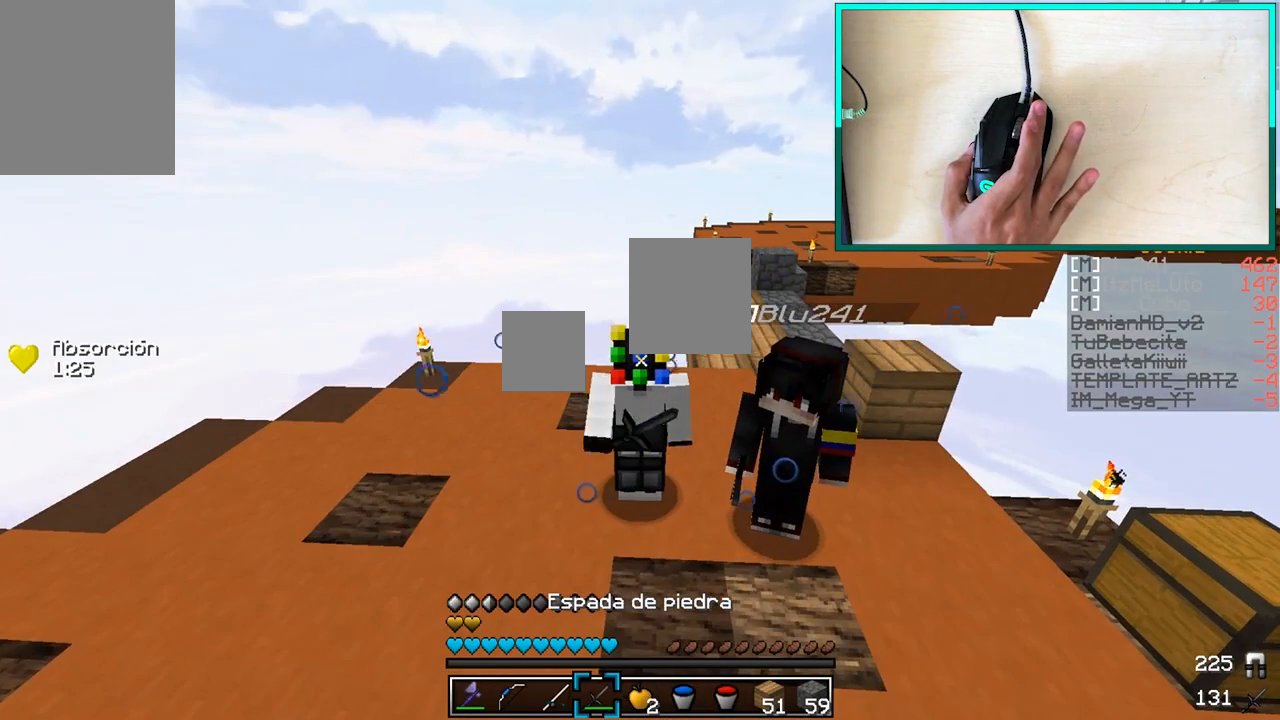
{"keys": [], "mouse": ["right"], "events": [[17, "mouse_right", "up"], [67, "mouse_right", "down"], [117, "mouse_right", "up"], [167, "mouse_right", "down"], [217, "mouse_right", "up"], [267, "mouse_right", "down"], [317, "mouse_right", "up"], [367, "mouse_right", "down"], [417, "mouse_right", "up"], [467, "mouse_right", "down"]]}
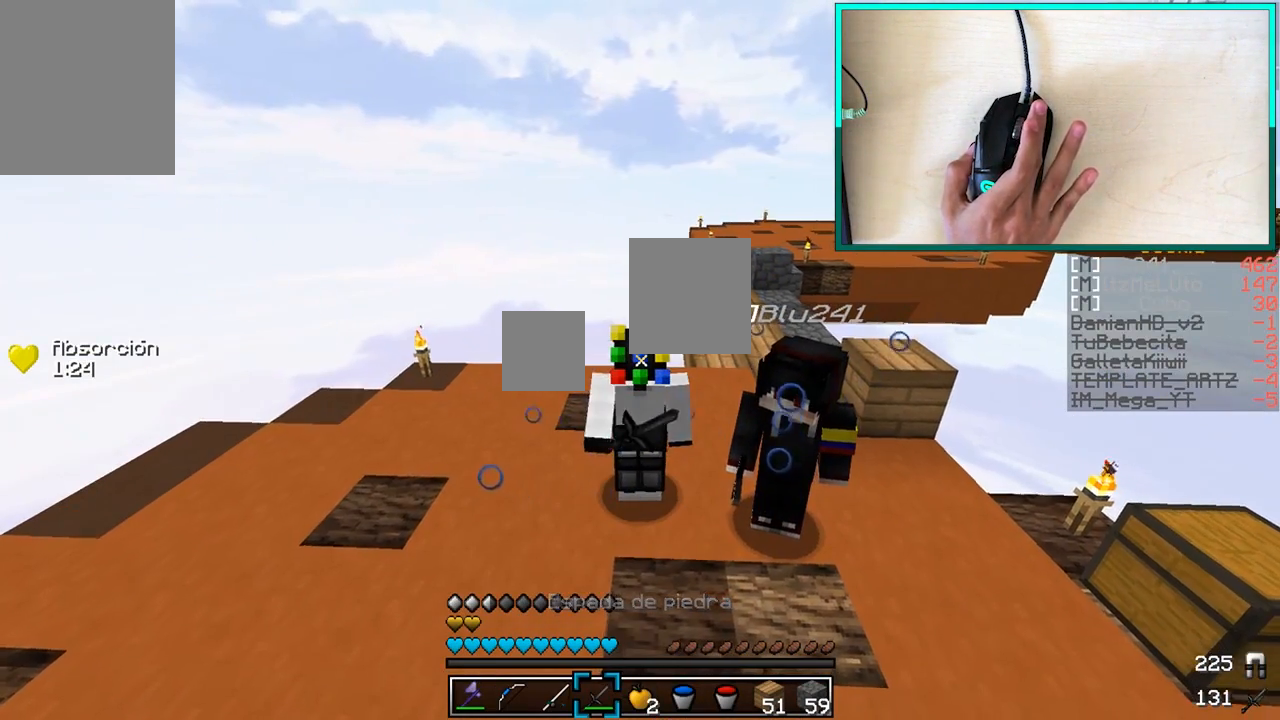
{"keys": [], "mouse": [], "events": [[17, "mouse_right", "up"], [67, "mouse_right", "down"], [117, "mouse_right", "up"], [167, "mouse_right", "down"], [217, "mouse_right", "up"]]}
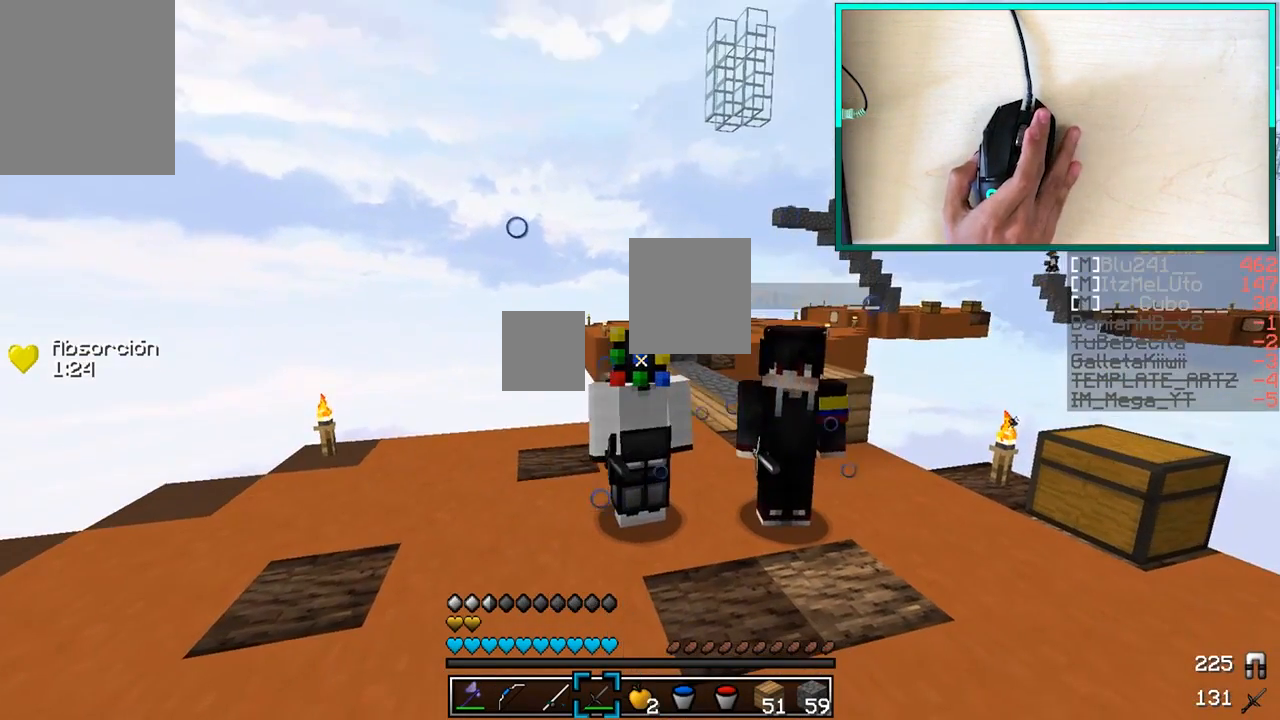
{"keys": [], "mouse": ["right"], "events": [[17, "mouse_right", "down"], [117, "mouse_right", "up"], [267, "mouse_right", "down"]]}